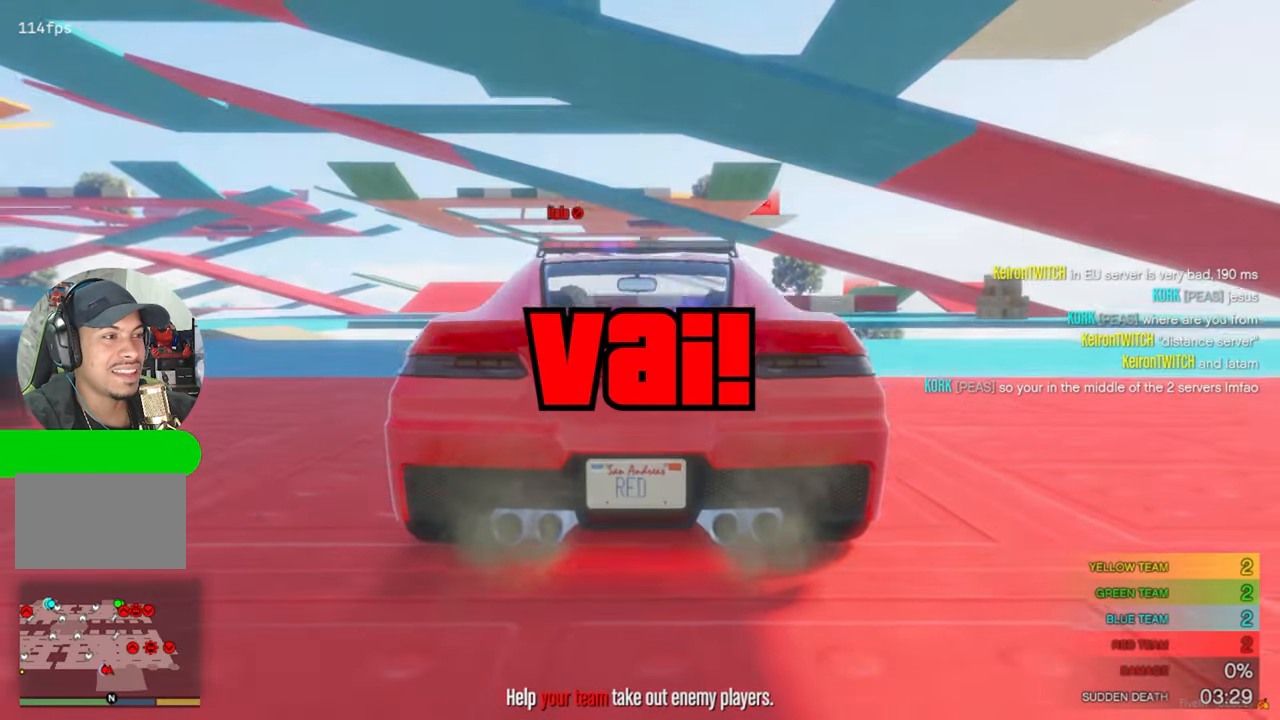
Gameplay with keyboard and mouse; each line is a JSON object with the keys and mouse buttons held at the frame after it. "events" lists presses ("down") and releases ("up") of "1", "2", "3", "4", "5", "a", "alt", "c", "caps_lock", "ctrl", "d", "e", "f", "g", "q", "r", "s", "shift", "space", "t", "tab", "v", "w", "x", "z", "mouse_left", "mouse_wheel" and "mouse_right" between this image and that frame as [ms after this image, input, new state], when the widget could be followed in between. "mouse_left", "mouse_wheel", "mouse_right" = the "left", "wheel", "right" buttons of the "mouse" list. No other keys are recorded. "wheel" means that the mouse wheel is clicked or scrolled. "mouse_move" is the direction in which the mouse moves at that frame (one of eight, or "still"), when it could be read.
{"keys": ["s"], "mouse": [], "mouse_move": "down-left", "events": [[416, "s", "down"]]}
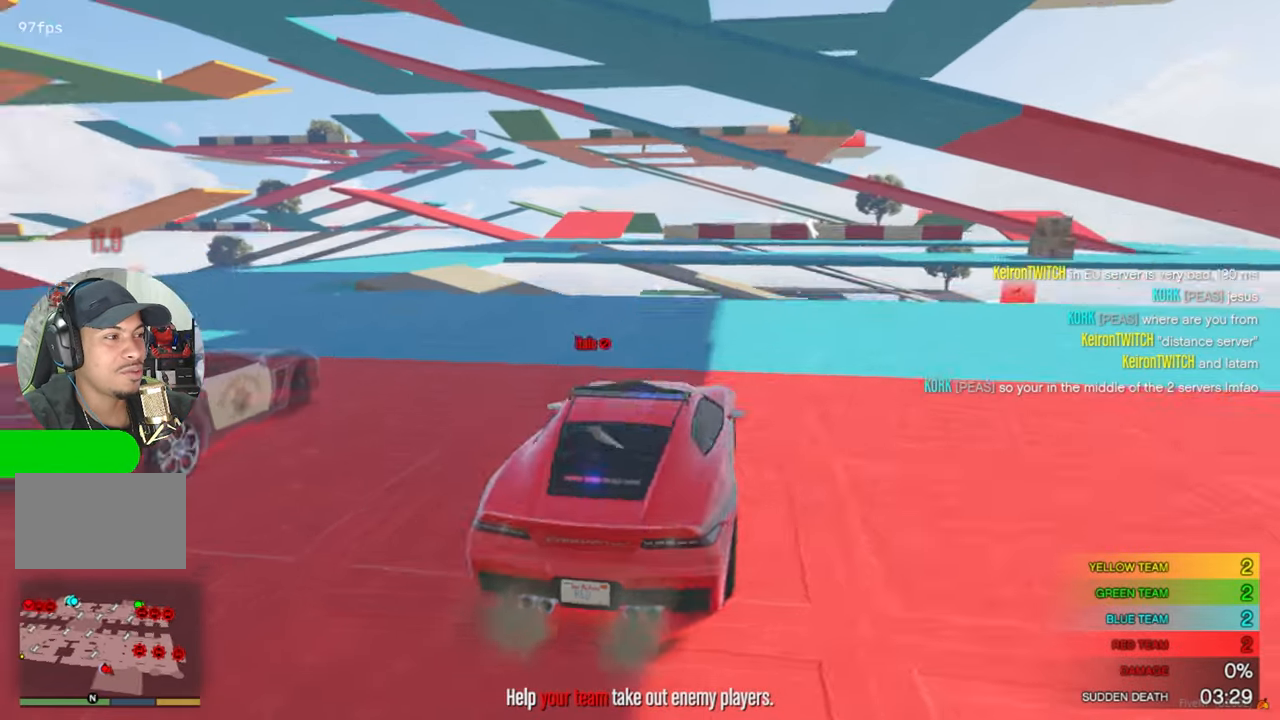
{"keys": ["d", "w"], "mouse": [], "mouse_move": "still", "events": [[200, "d", "down"], [300, "s", "up"], [483, "w", "down"]]}
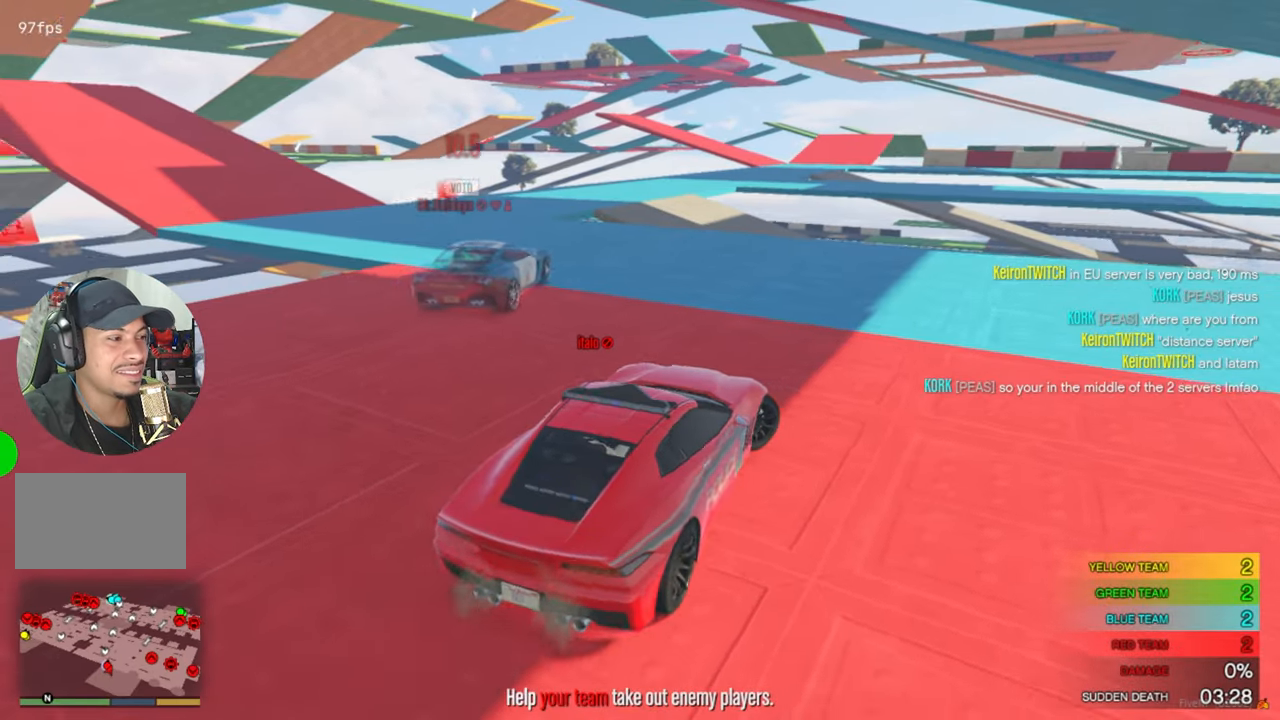
{"keys": ["a", "w"], "mouse": [], "mouse_move": "right", "events": [[33, "d", "up"], [166, "a", "down"]]}
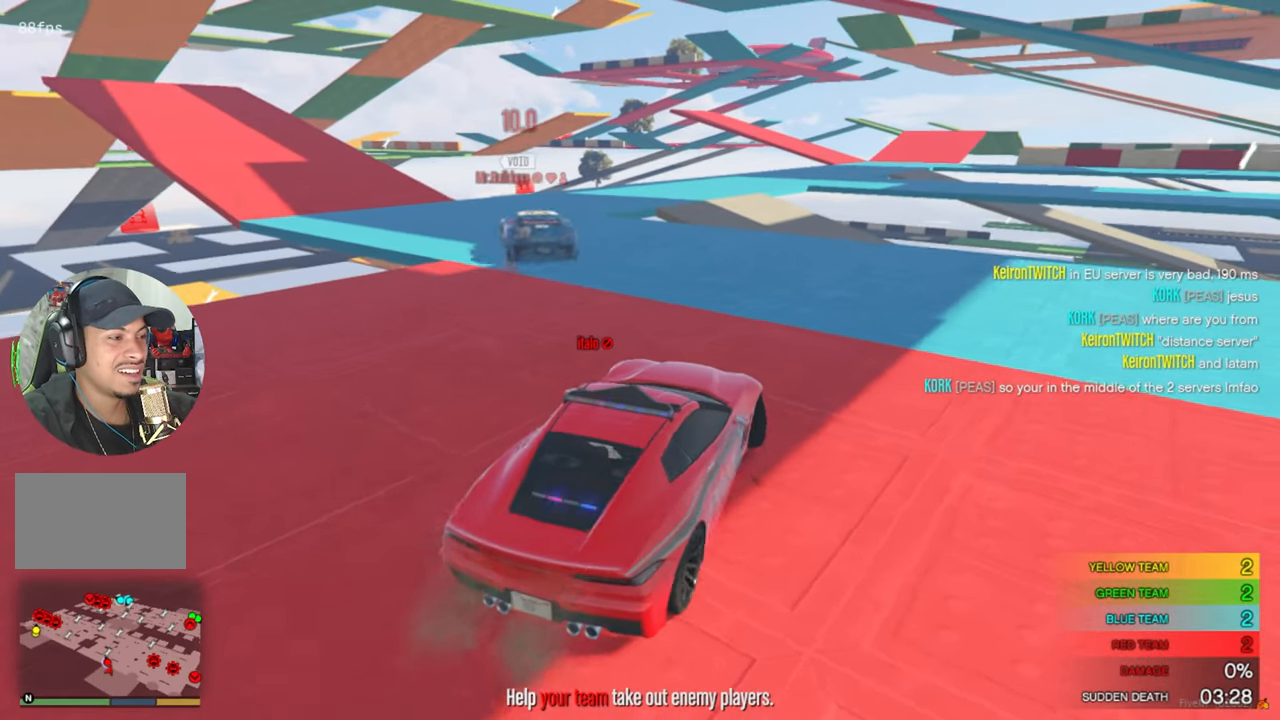
{"keys": ["w"], "mouse": [], "mouse_move": "left", "events": [[100, "a", "up"], [333, "a", "down"], [416, "a", "up"]]}
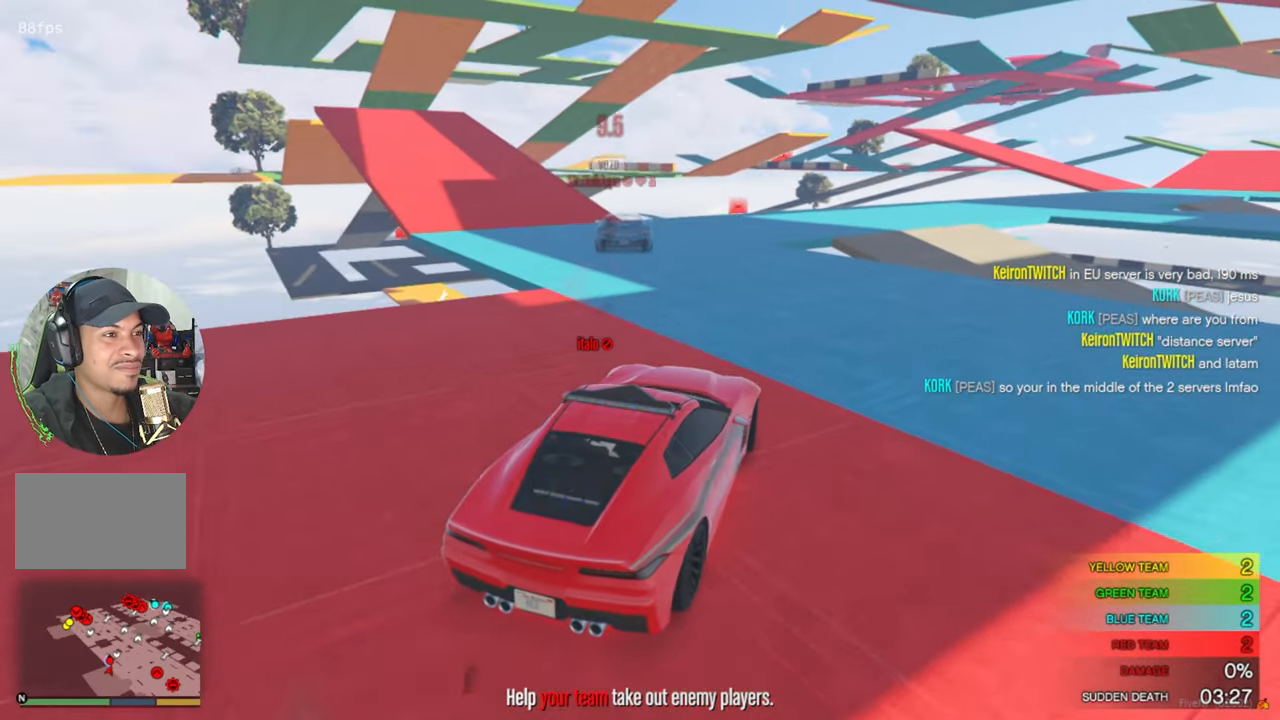
{"keys": ["w"], "mouse": [], "mouse_move": "still", "events": [[250, "a", "down"], [433, "a", "up"]]}
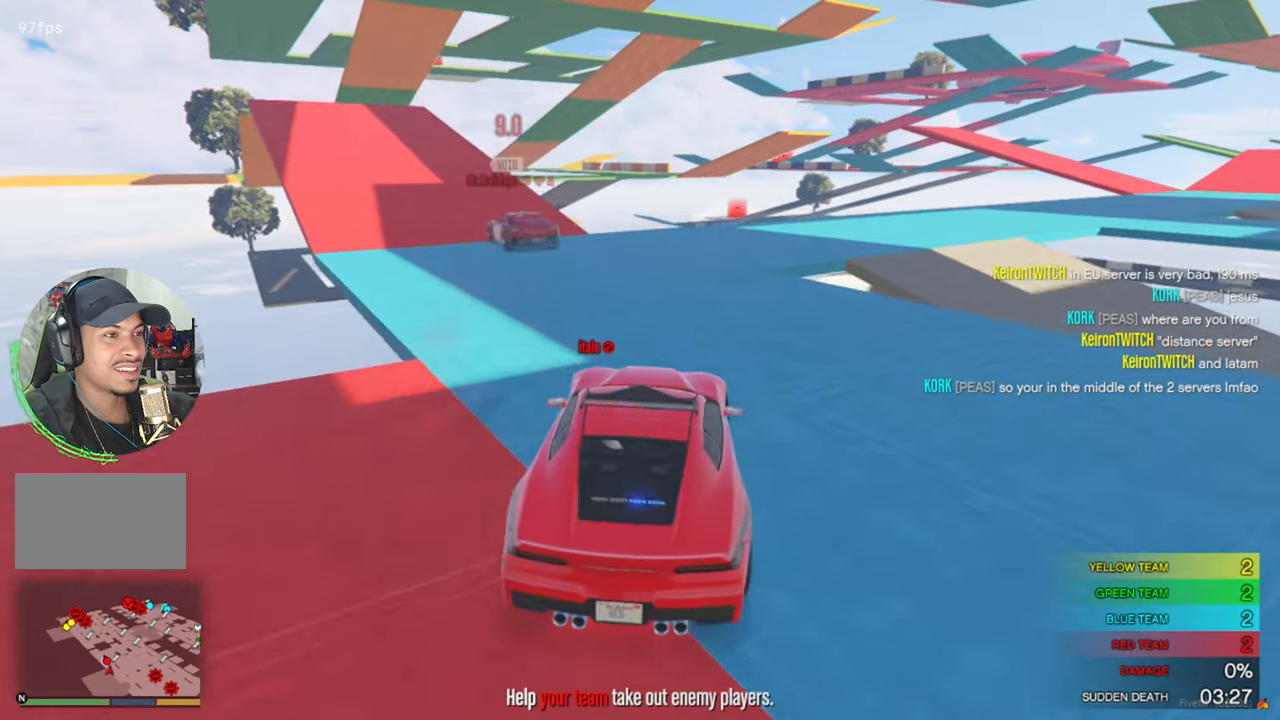
{"keys": ["a", "w"], "mouse": [], "mouse_move": "still", "events": [[83, "a", "down"], [217, "a", "up"], [450, "a", "down"]]}
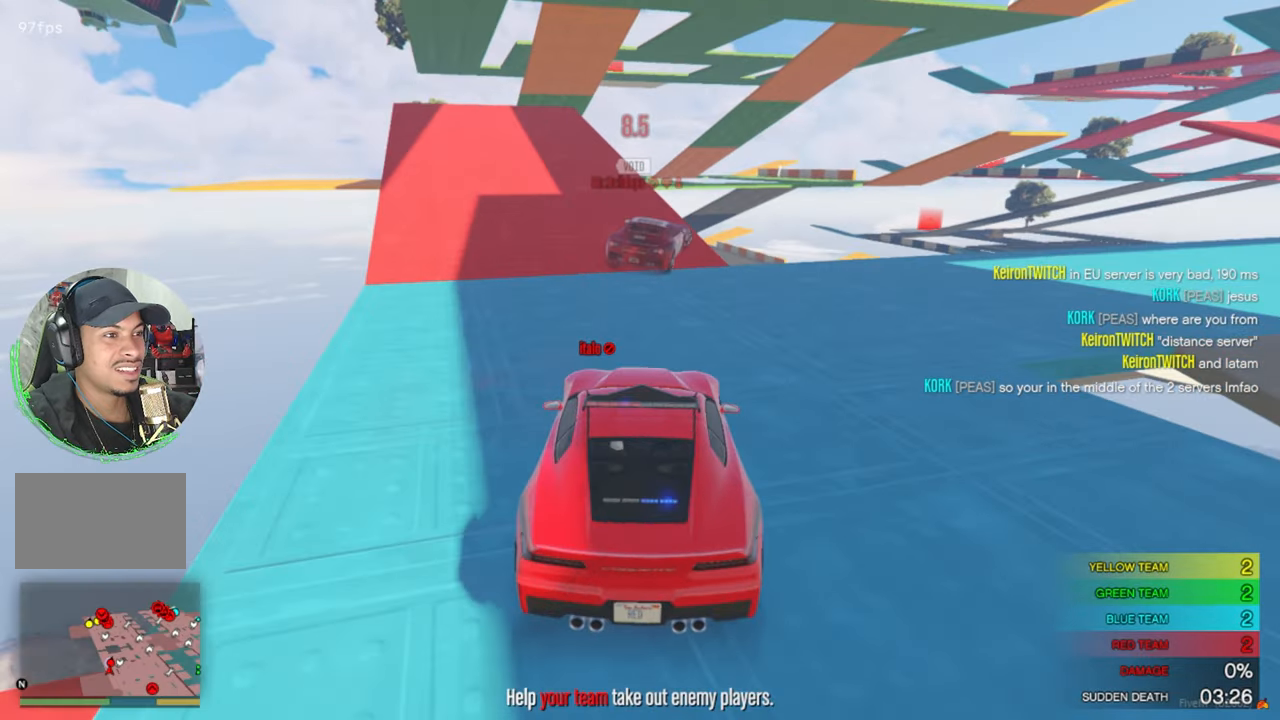
{"keys": ["s"], "mouse": [], "mouse_move": "still", "events": [[50, "a", "up"], [83, "w", "up"], [233, "s", "down"]]}
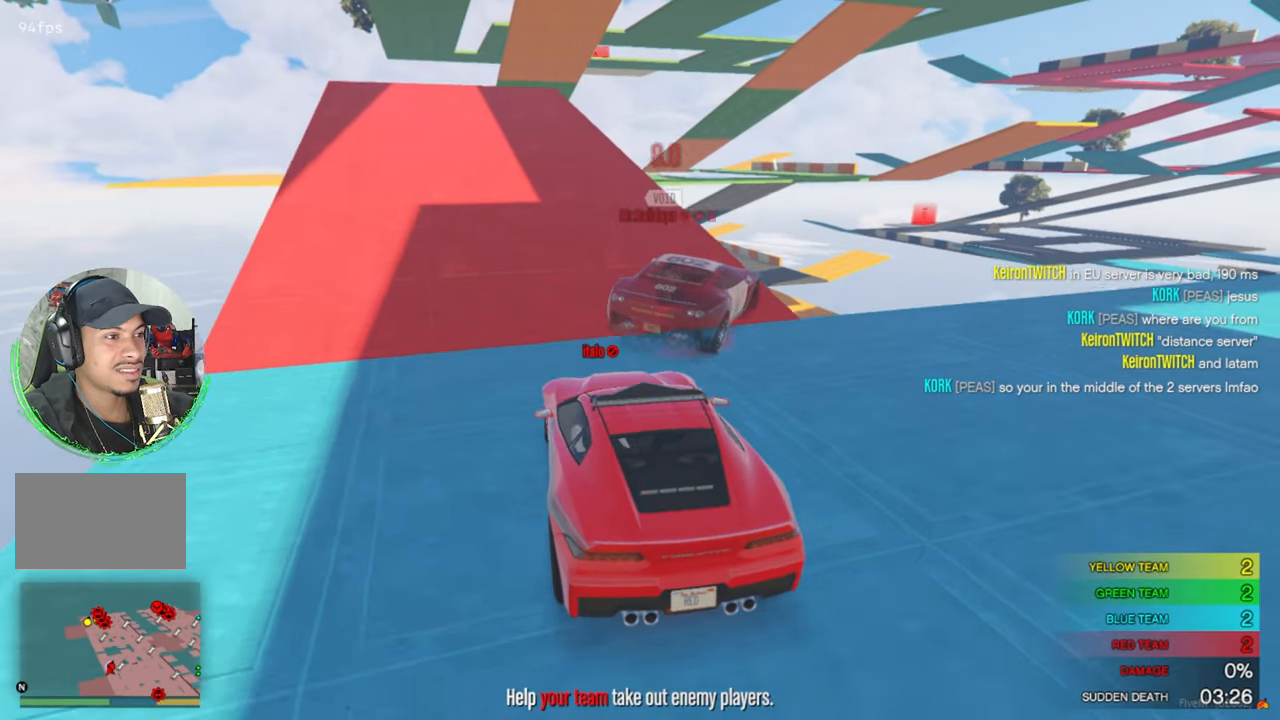
{"keys": ["s"], "mouse": [], "mouse_move": "right", "events": [[17, "d", "down"], [167, "d", "up"]]}
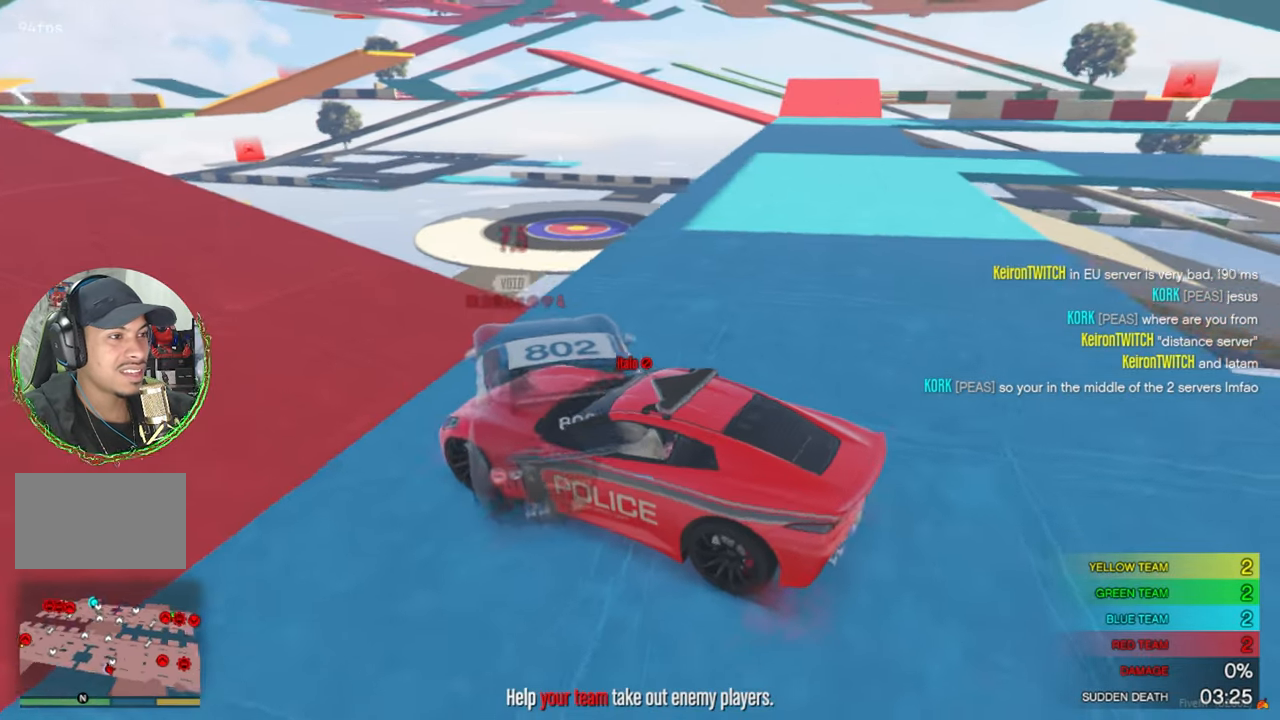
{"keys": ["a", "s"], "mouse": [], "mouse_move": "still", "events": [[83, "a", "down"]]}
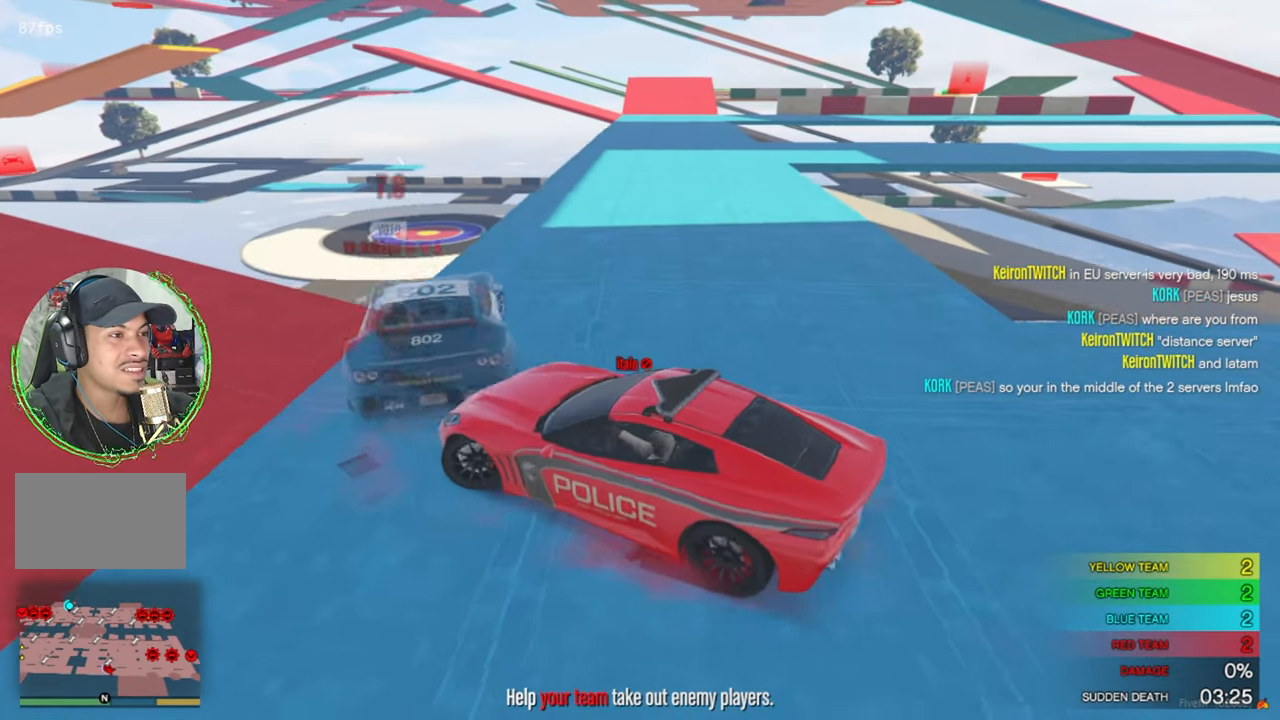
{"keys": ["d", "w"], "mouse": [], "mouse_move": "still", "events": [[50, "s", "up"], [133, "a", "up"], [233, "w", "down"], [333, "d", "down"]]}
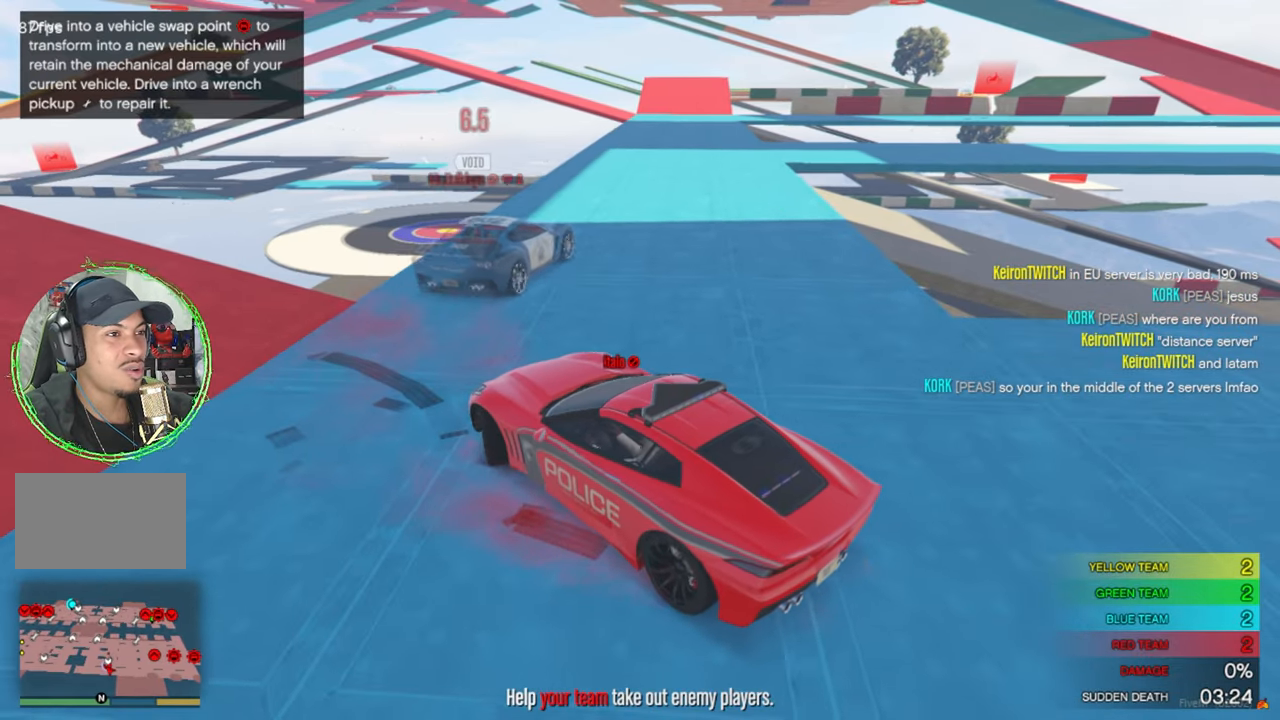
{"keys": ["w"], "mouse": [], "mouse_move": "up", "events": [[433, "d", "up"]]}
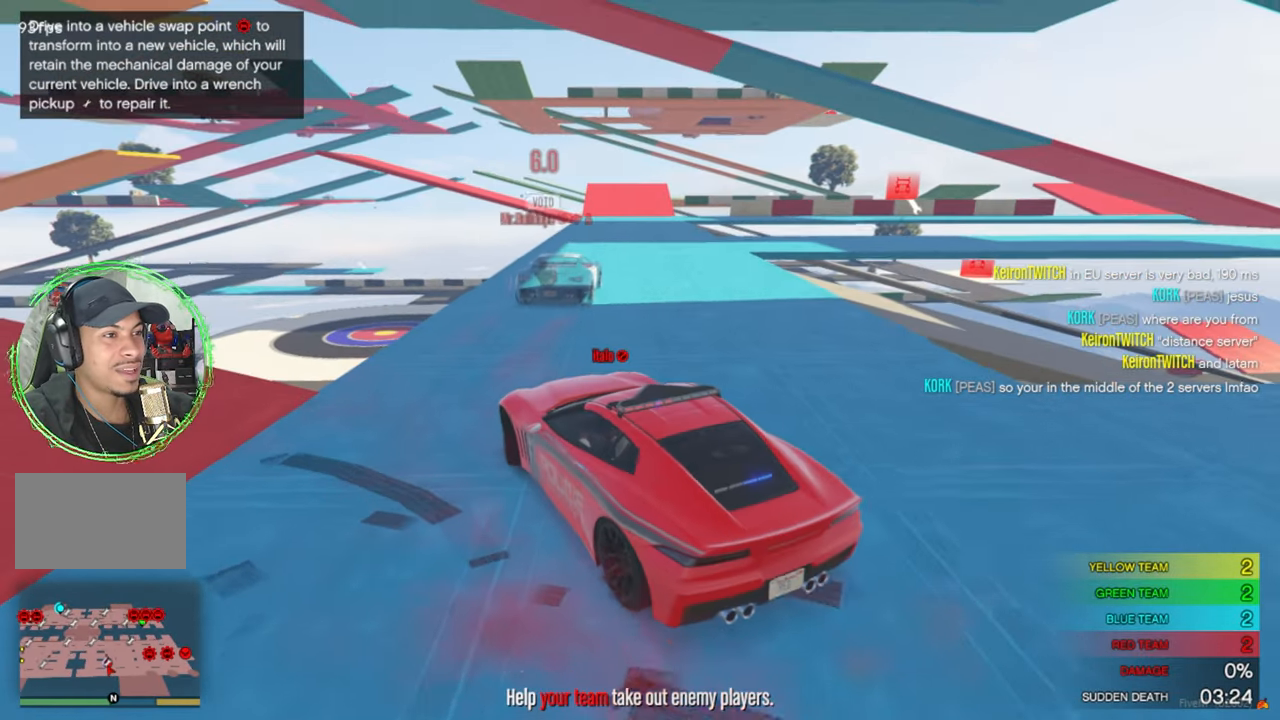
{"keys": ["w"], "mouse": [], "mouse_move": "still", "events": [[83, "d", "down"], [267, "d", "up"]]}
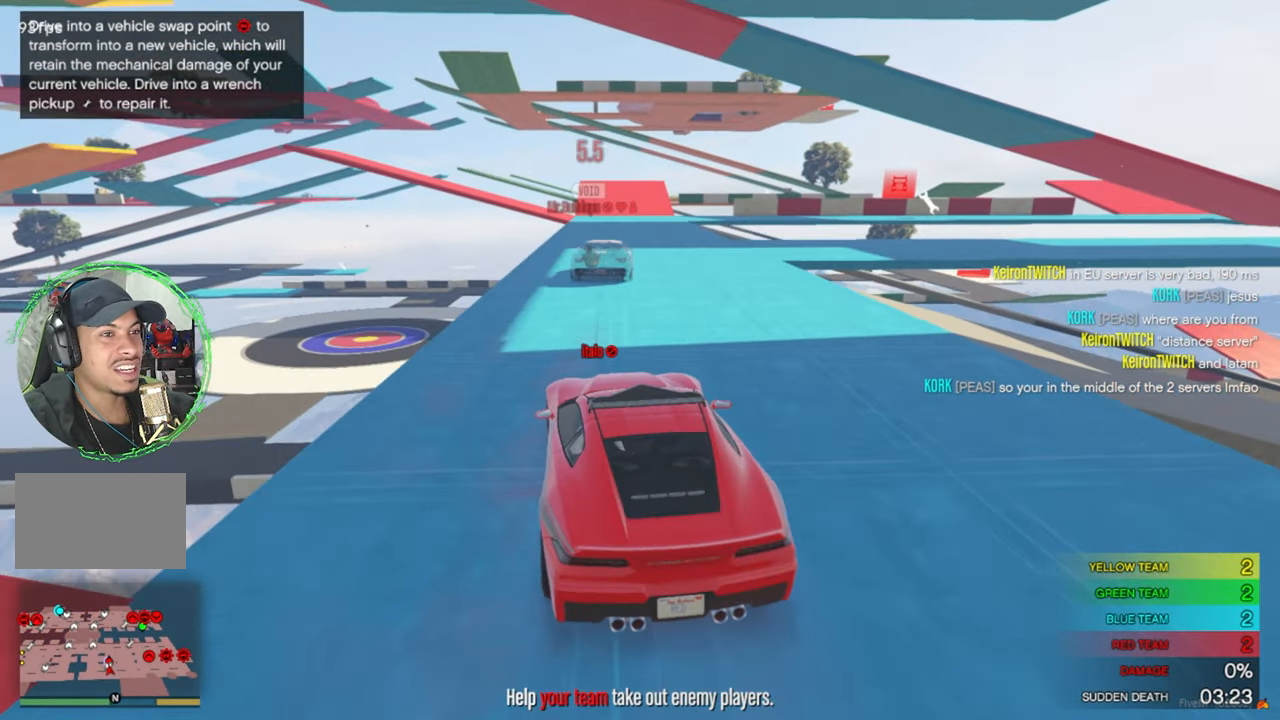
{"keys": ["w"], "mouse": [], "mouse_move": "still", "events": [[50, "d", "down"], [100, "d", "up"]]}
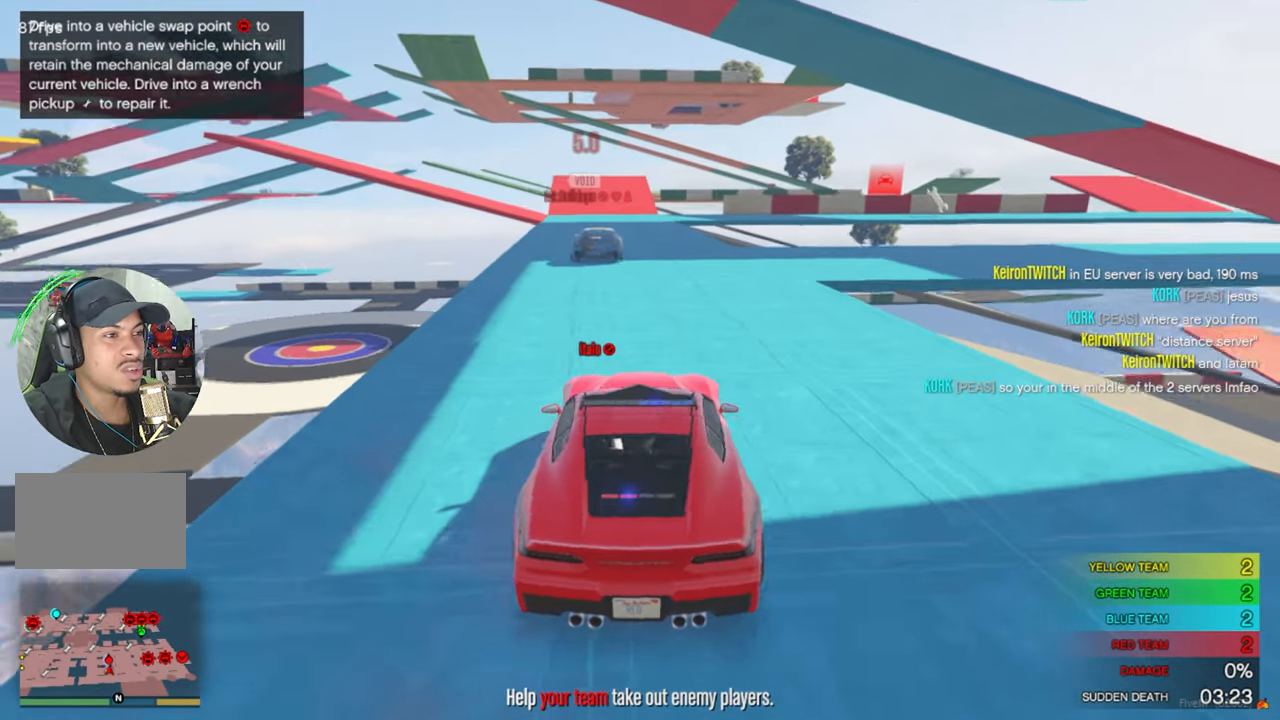
{"keys": [], "mouse": [], "mouse_move": "still", "events": [[250, "w", "up"]]}
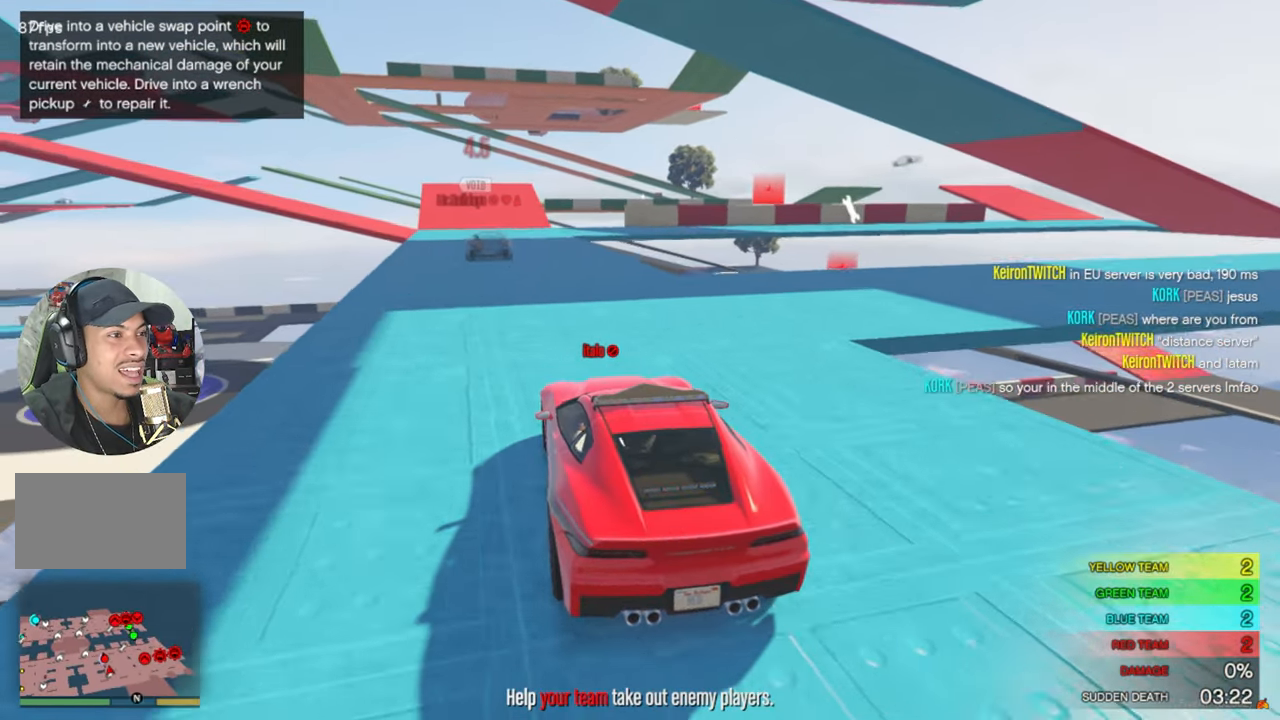
{"keys": ["w"], "mouse": [], "mouse_move": "still", "events": [[133, "w", "down"], [167, "a", "down"], [217, "a", "up"]]}
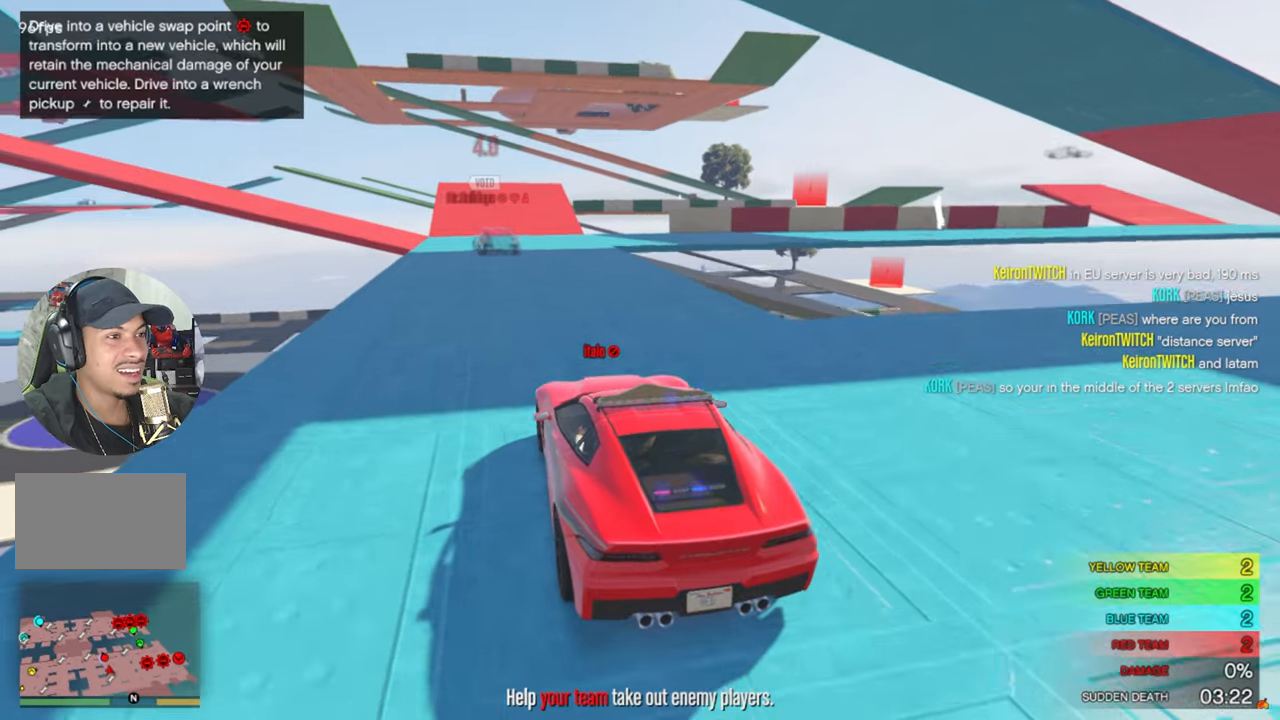
{"keys": [], "mouse": [], "mouse_move": "left", "events": [[184, "w", "up"]]}
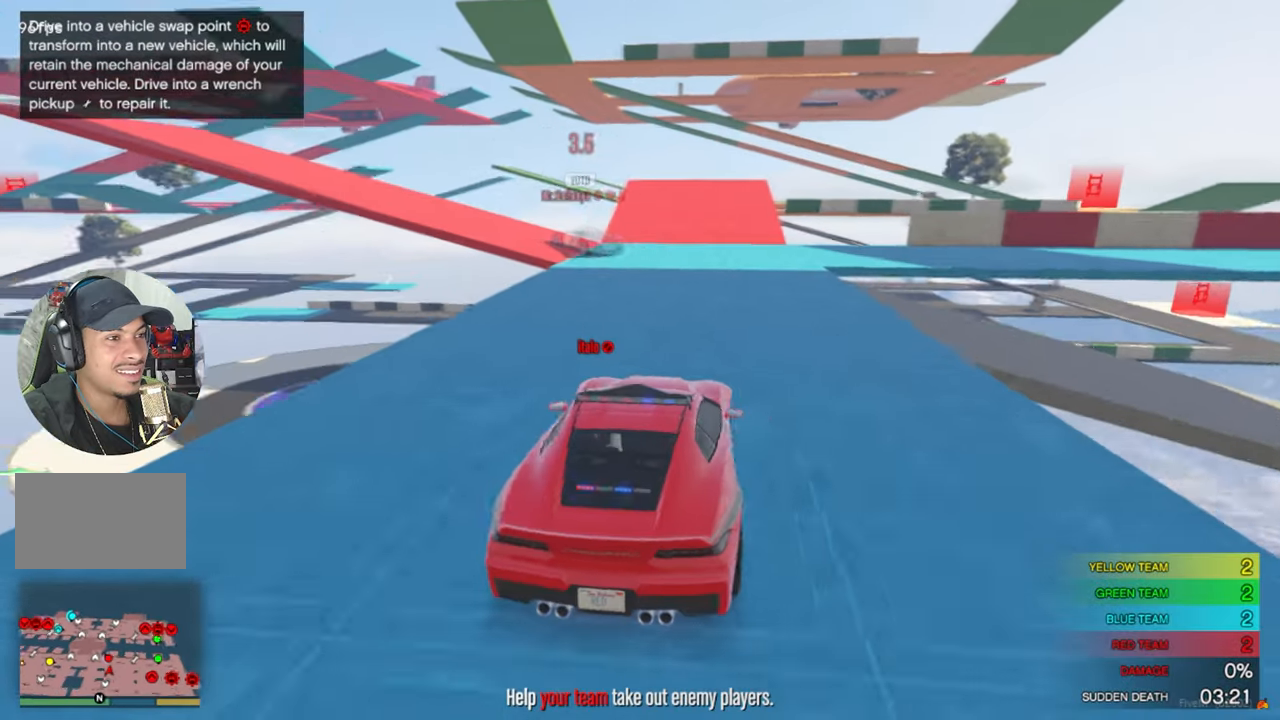
{"keys": [], "mouse": [], "mouse_move": "left", "events": []}
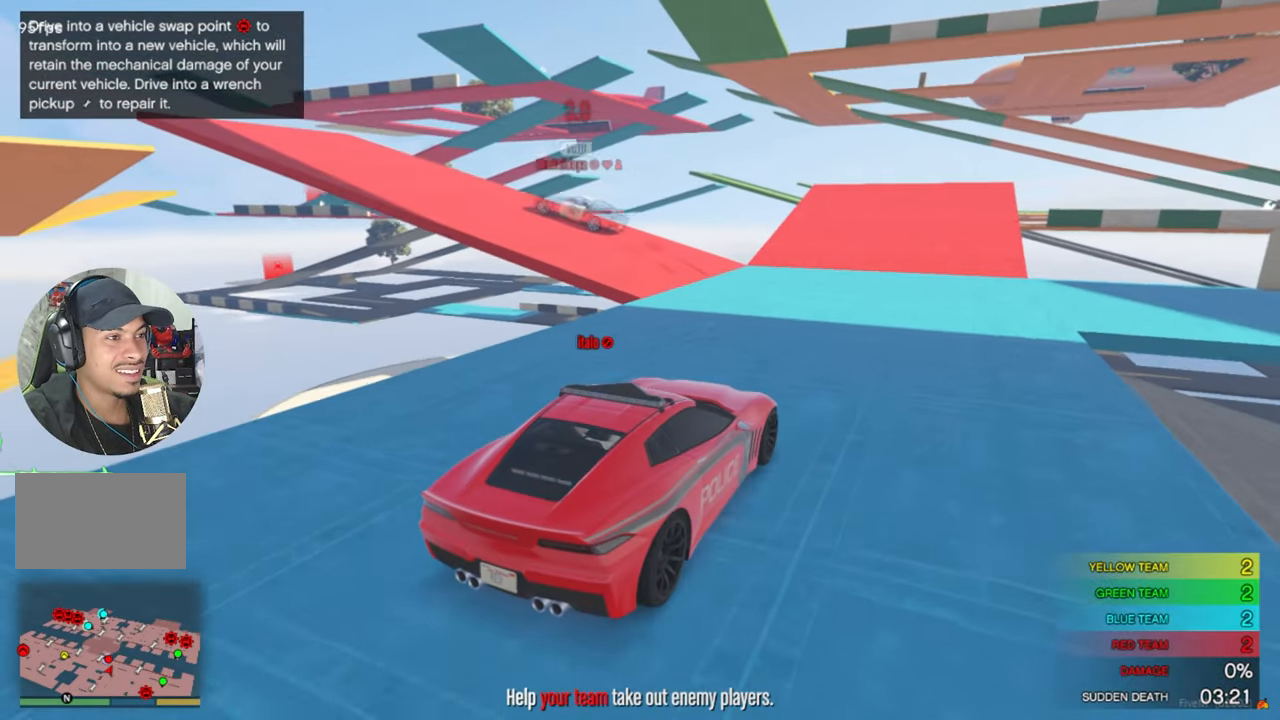
{"keys": [], "mouse": [], "mouse_move": "still", "events": [[117, "a", "down"], [400, "a", "up"]]}
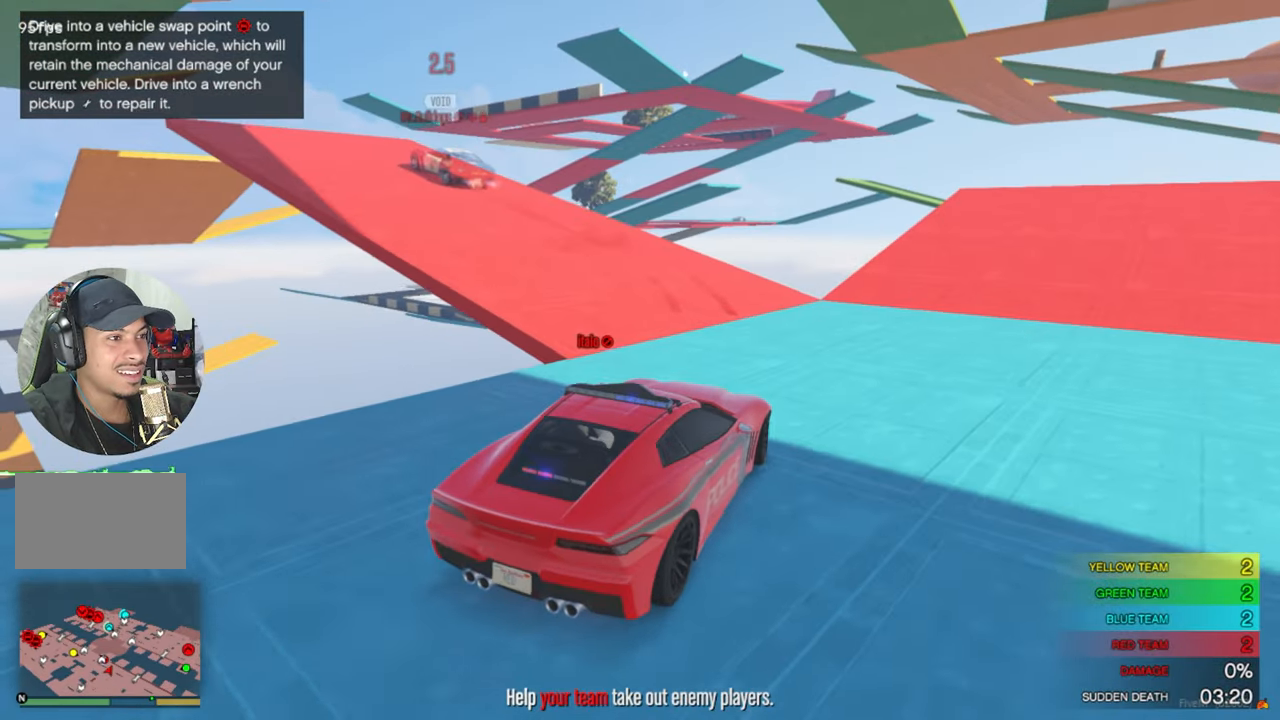
{"keys": ["a"], "mouse": [], "mouse_move": "still", "events": [[100, "w", "down"], [134, "a", "down"], [184, "w", "up"]]}
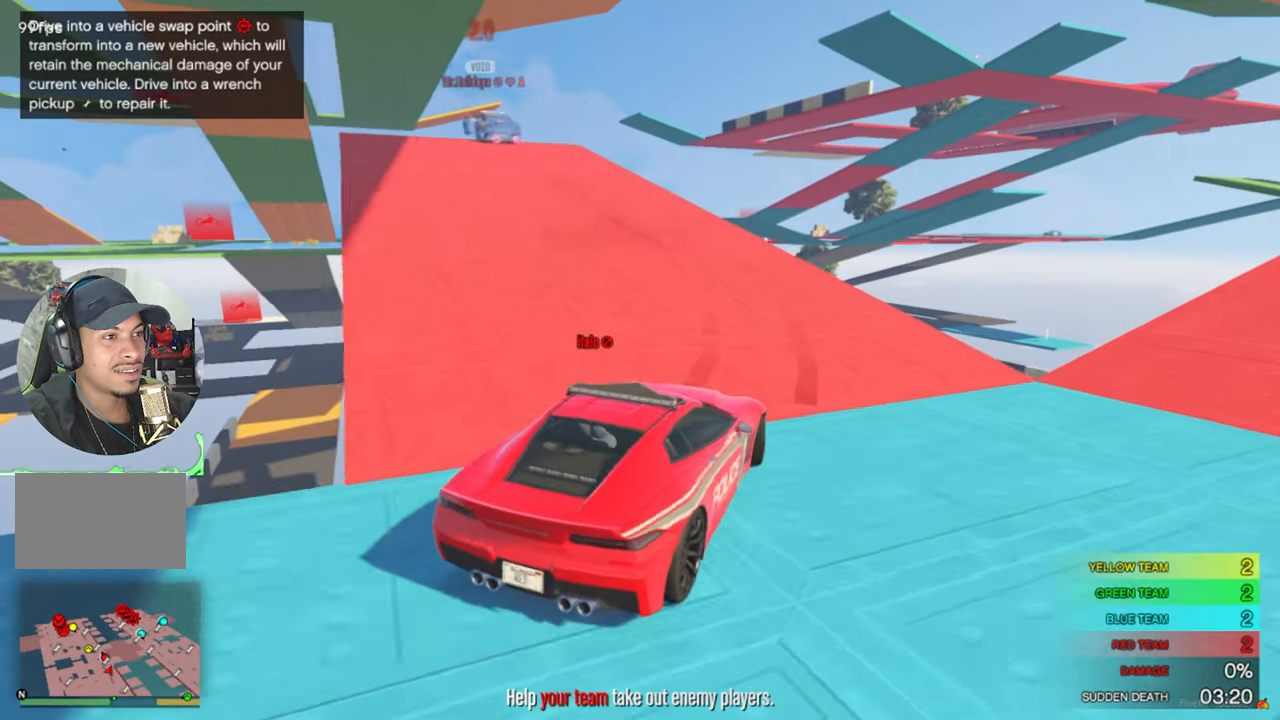
{"keys": ["s"], "mouse": [], "mouse_move": "left", "events": [[200, "a", "up"], [200, "s", "down"]]}
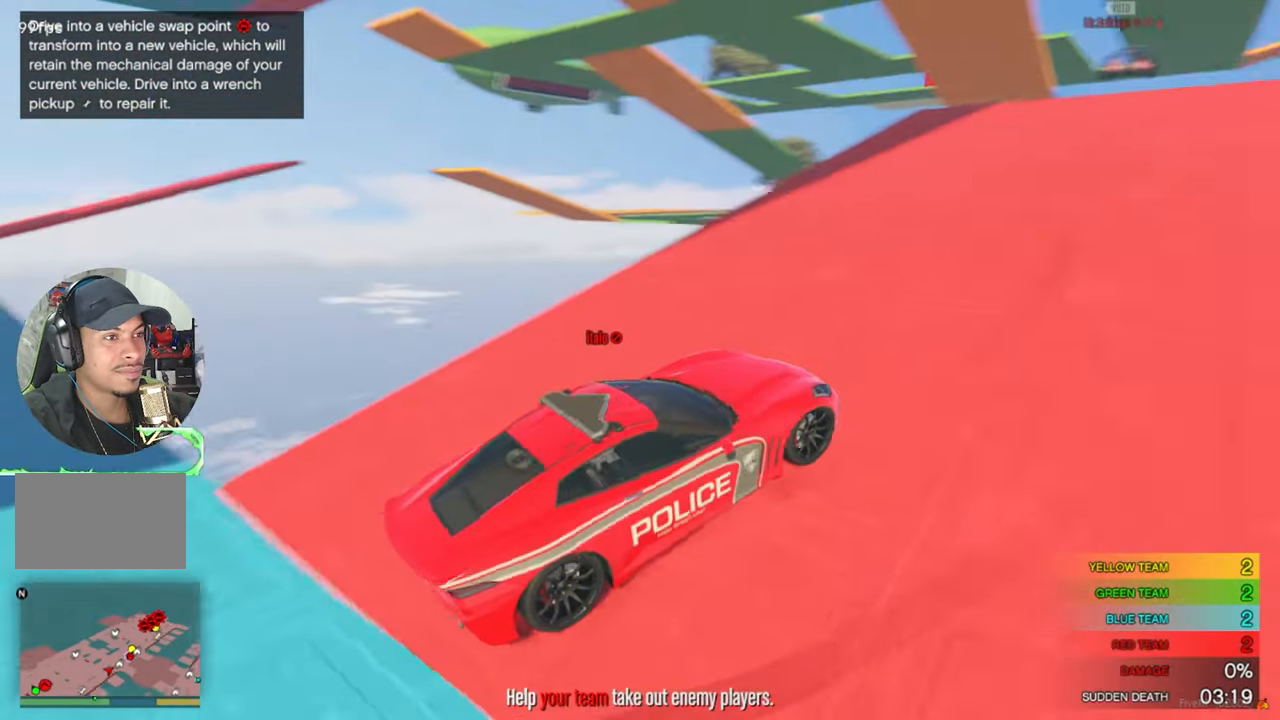
{"keys": ["s"], "mouse": [], "mouse_move": "up-left", "events": []}
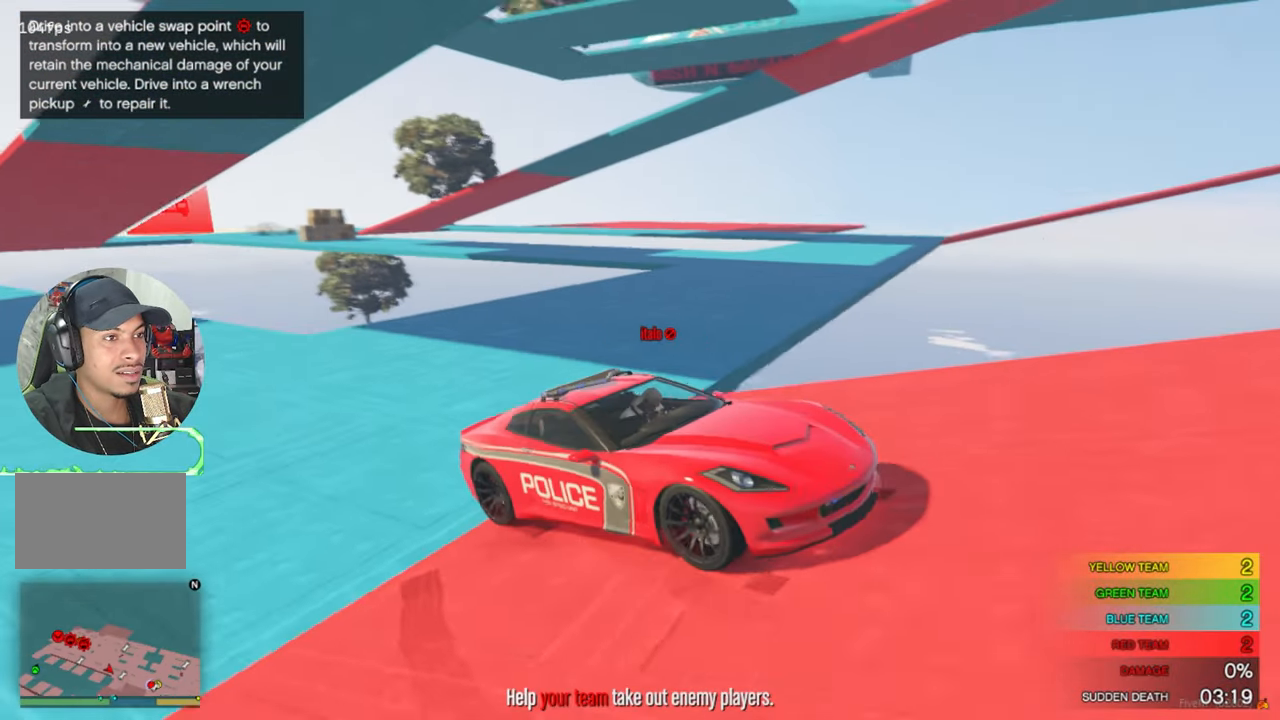
{"keys": ["d", "s"], "mouse": [], "mouse_move": "left", "events": [[50, "d", "down"], [134, "s", "up"], [417, "s", "down"]]}
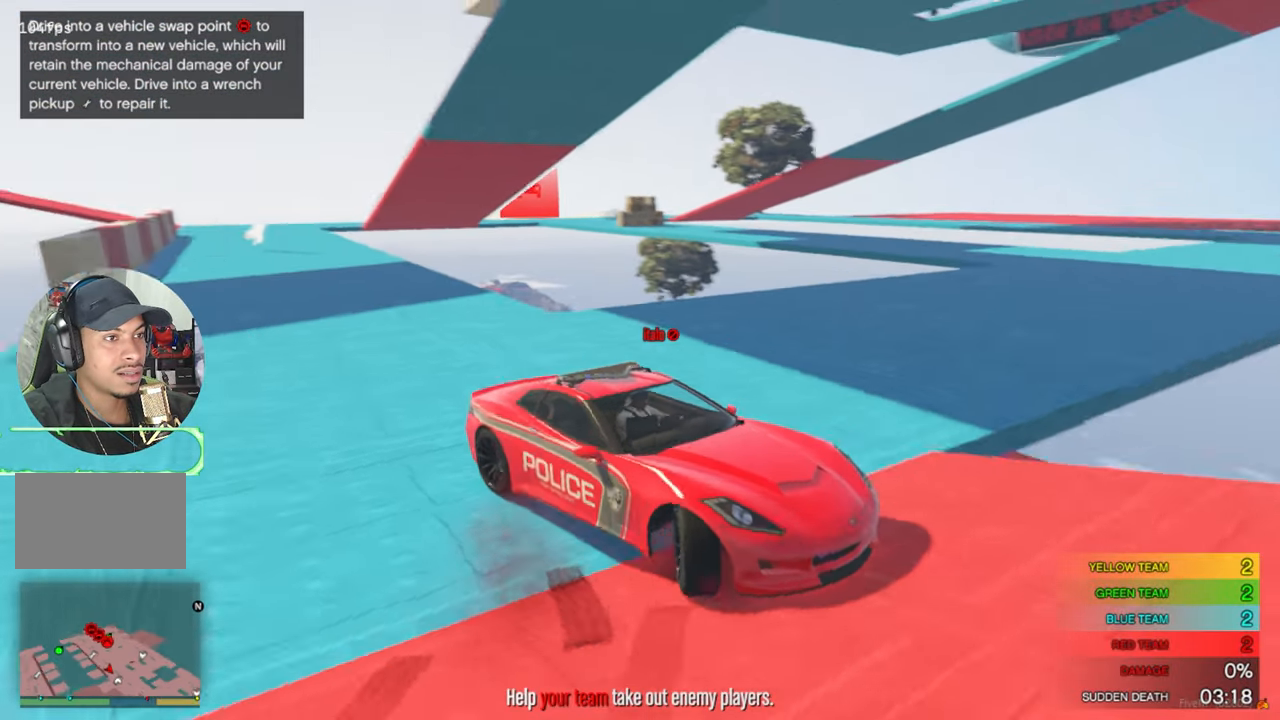
{"keys": [], "mouse": [], "mouse_move": "still", "events": [[100, "d", "up"], [100, "s", "up"]]}
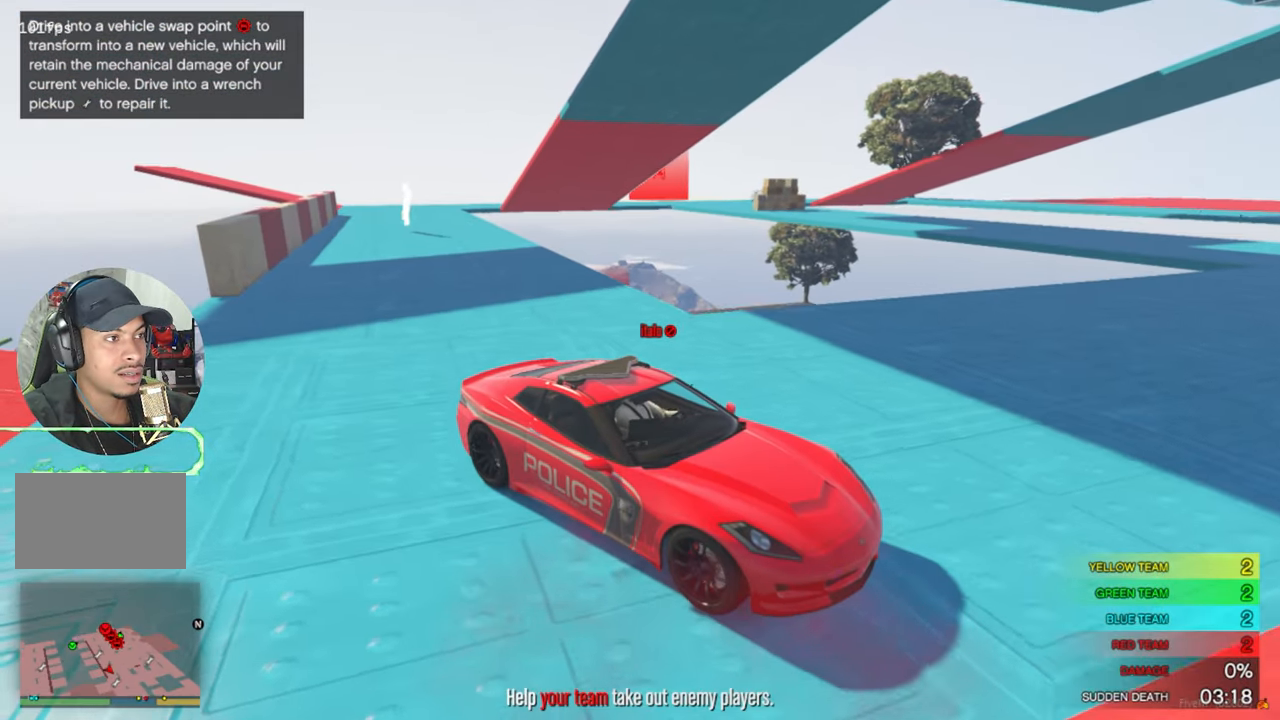
{"keys": ["a", "w"], "mouse": [], "mouse_move": "still", "events": [[317, "w", "down"], [350, "a", "down"]]}
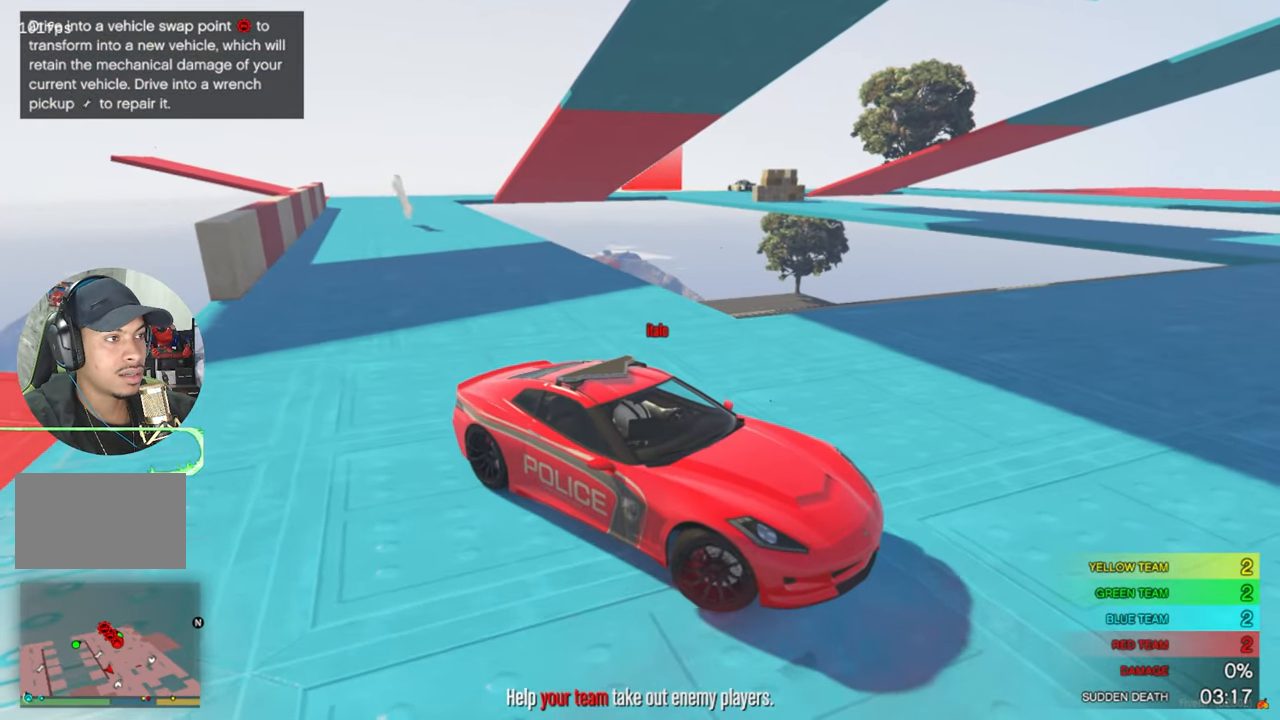
{"keys": ["a", "w"], "mouse": [], "mouse_move": "still", "events": []}
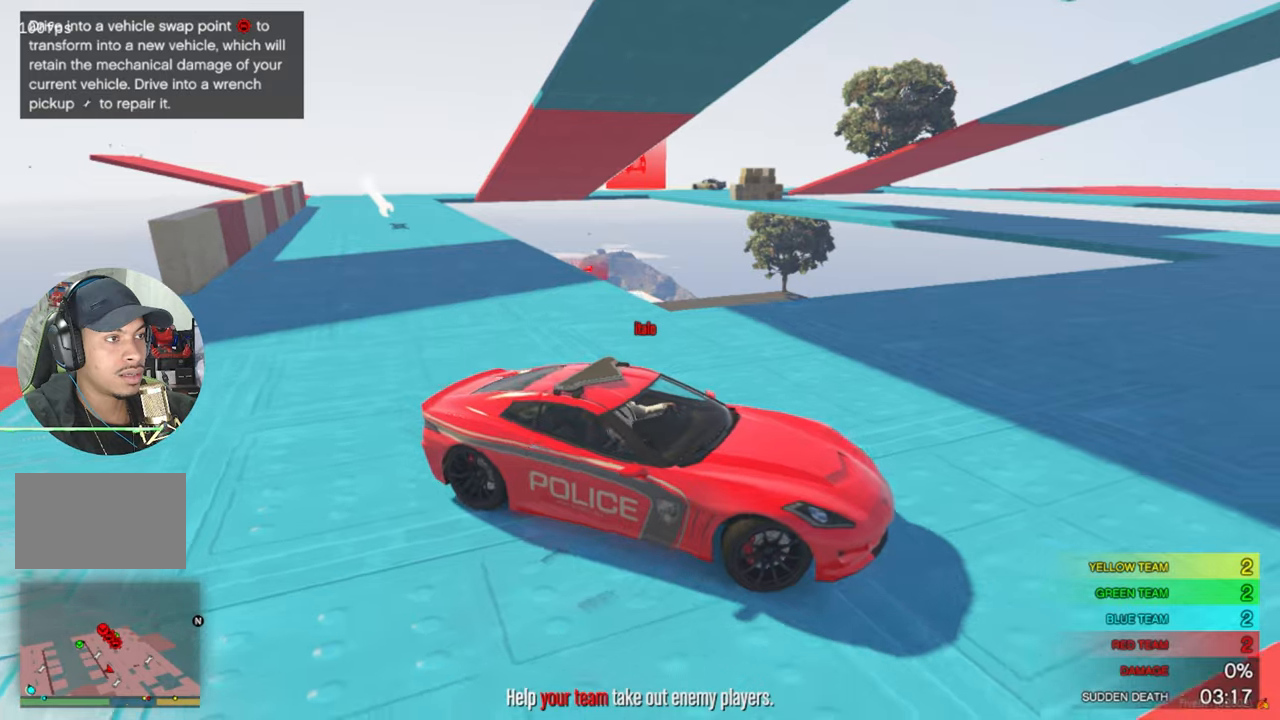
{"keys": ["a", "w"], "mouse": [], "mouse_move": "still", "events": [[116, "w", "up"], [250, "w", "down"], [350, "a", "up"], [433, "a", "down"]]}
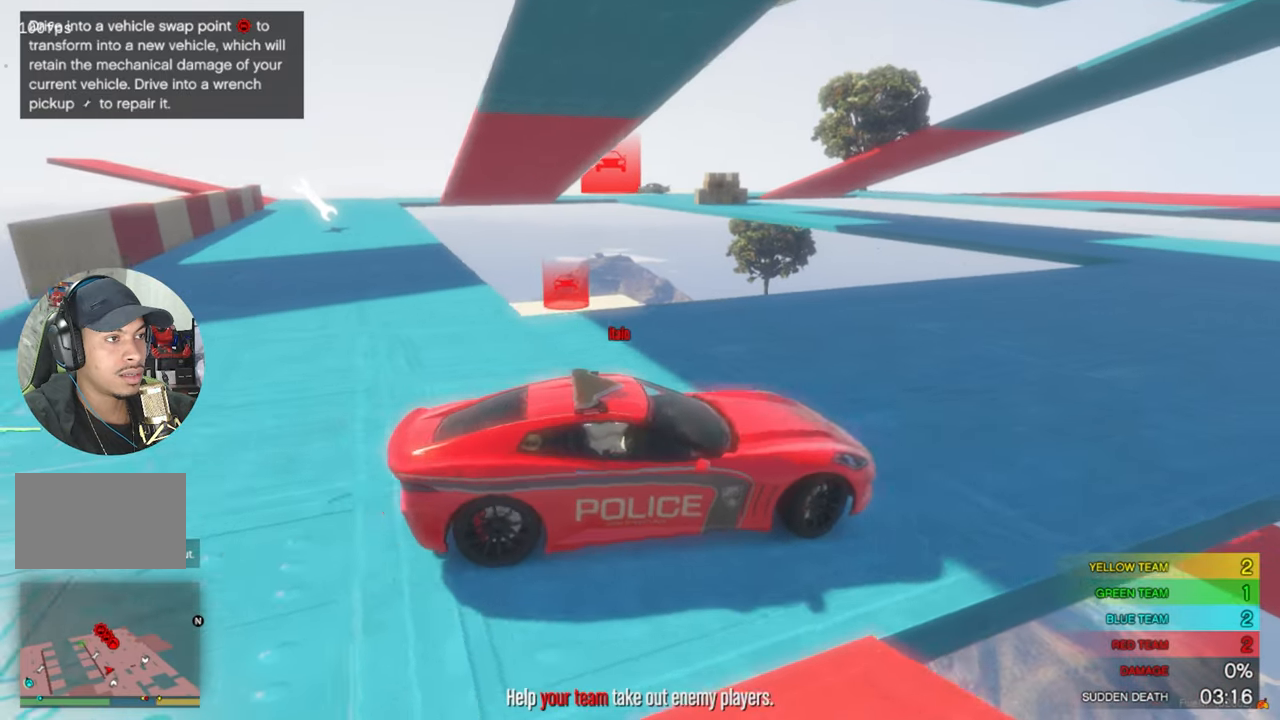
{"keys": ["w"], "mouse": [], "mouse_move": "still", "events": [[133, "a", "up"]]}